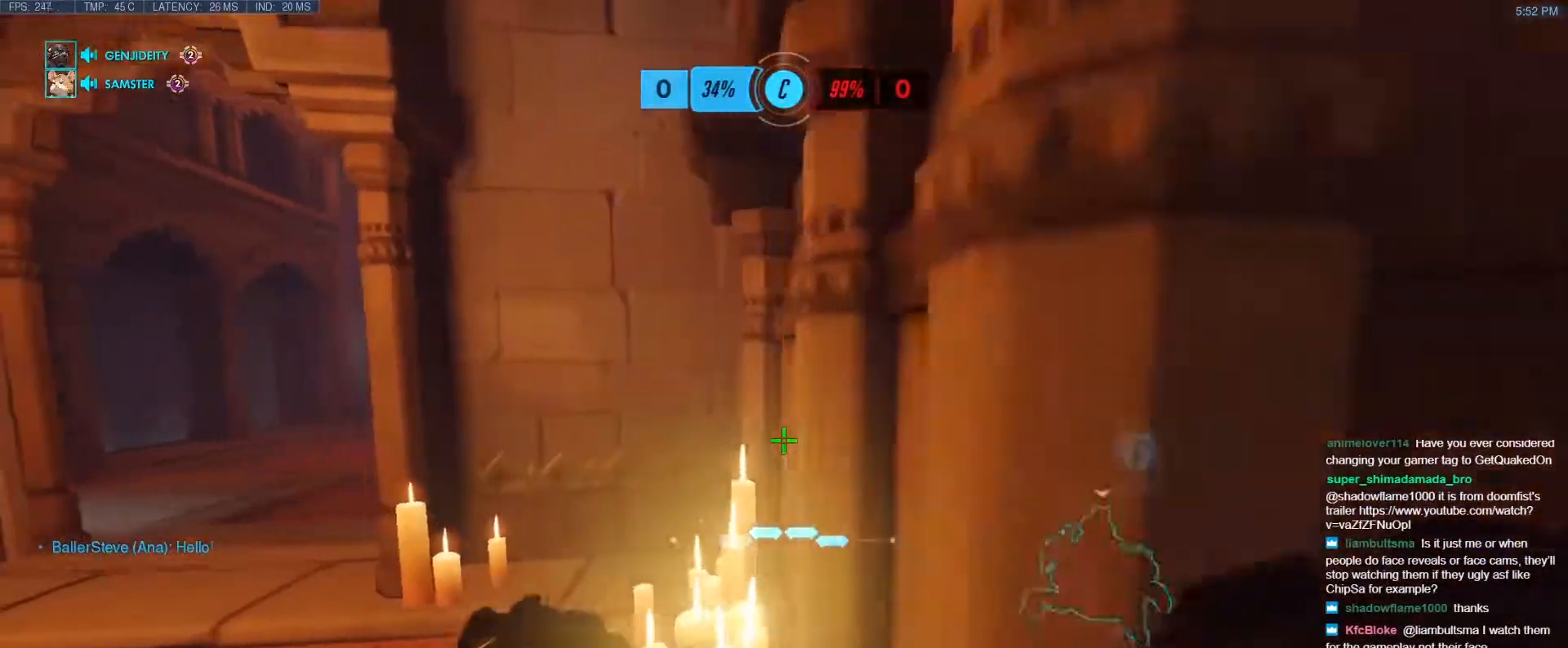
Gameplay with keyboard; each line is a JSON object with the keys held at the frame after it. "events" lists presses ("down") and releases ("up") of "1", "2", "3", "4", "5", "a", "alt", "b", "c", "caps_lock", "ctrl", "d", "e", "f", "g", "n", "q", "r", "s", "shift", "space", "t", "tab", "v", "w", "x" and "z" between this image and that frame as [ms after this image, input, new state], when the widget could be followed in between. No other keys are recorded. Mouse input is not recorded.
{"keys": ["a", "w"], "events": []}
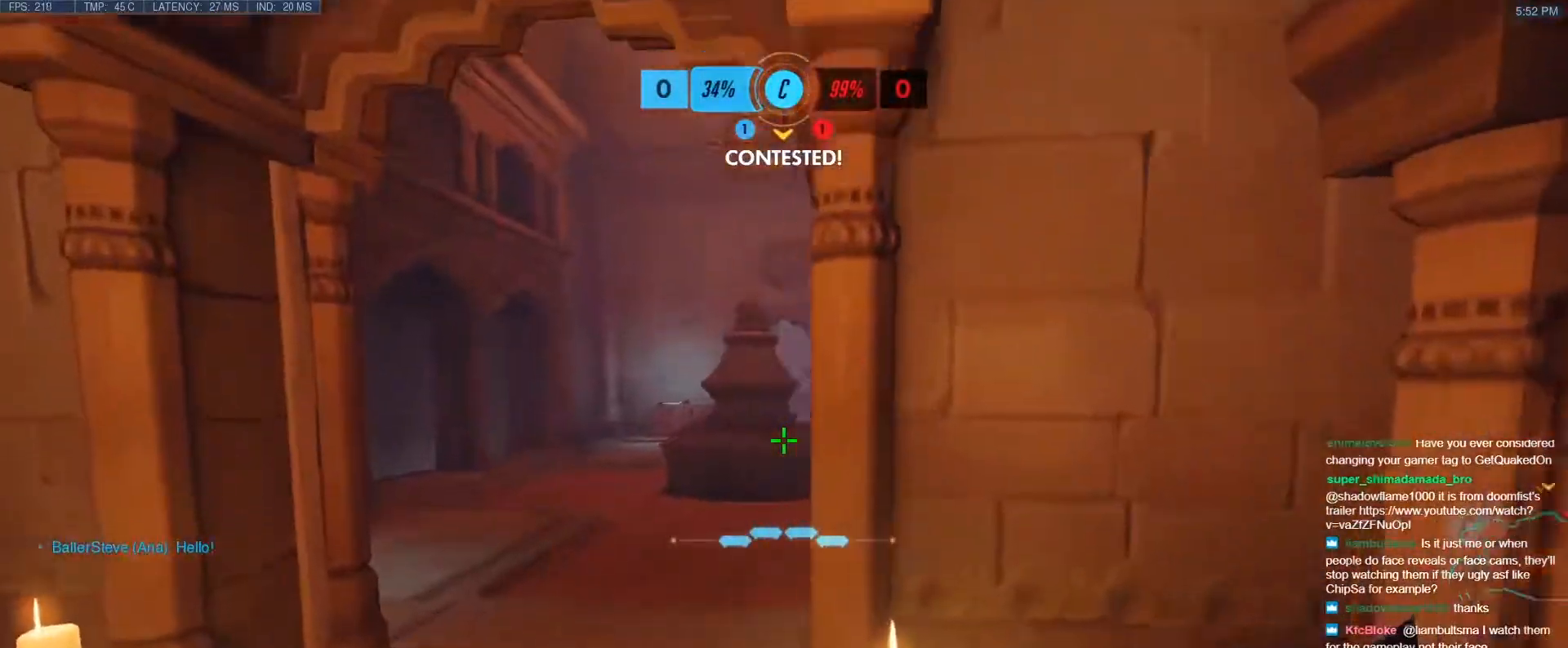
{"keys": ["d"], "events": [[283, "d", "down"], [333, "a", "up"], [333, "w", "up"]]}
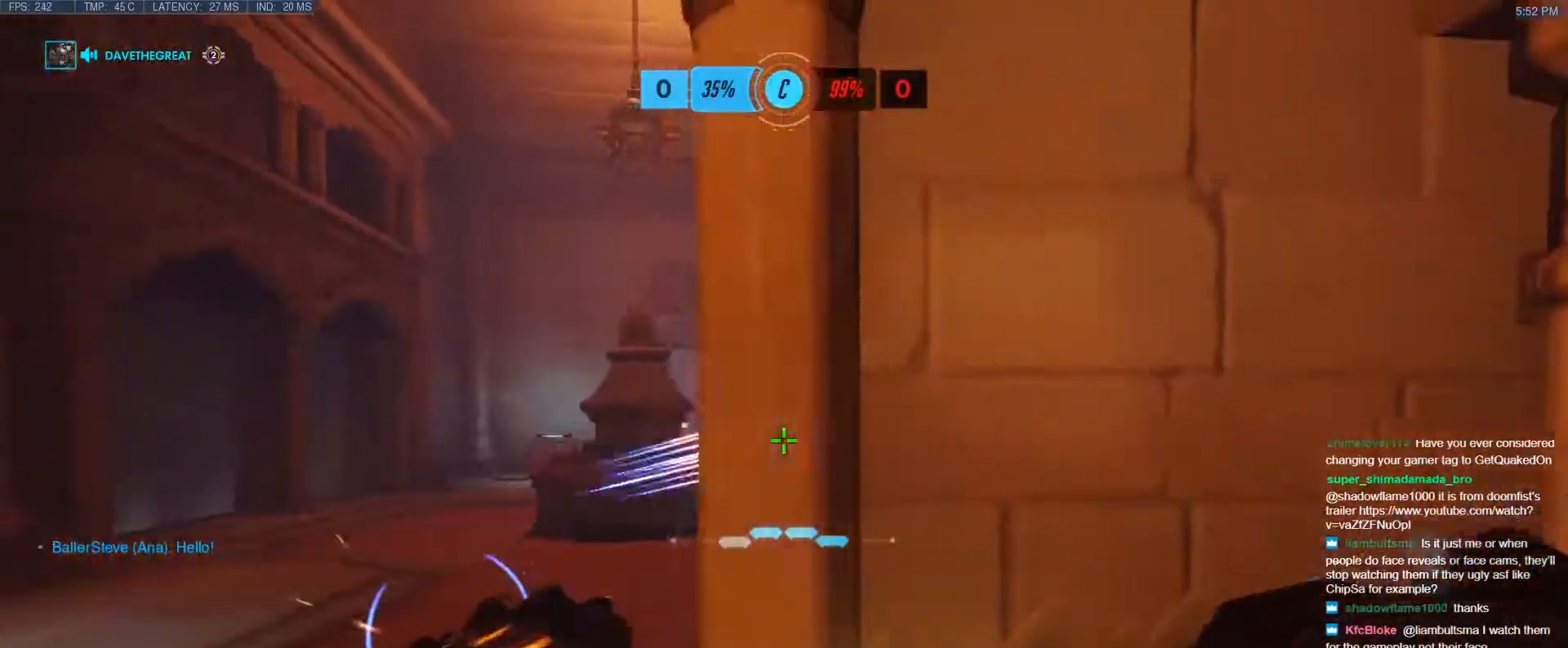
{"keys": ["w"], "events": [[100, "a", "down"], [100, "d", "up"], [433, "w", "down"], [483, "a", "up"]]}
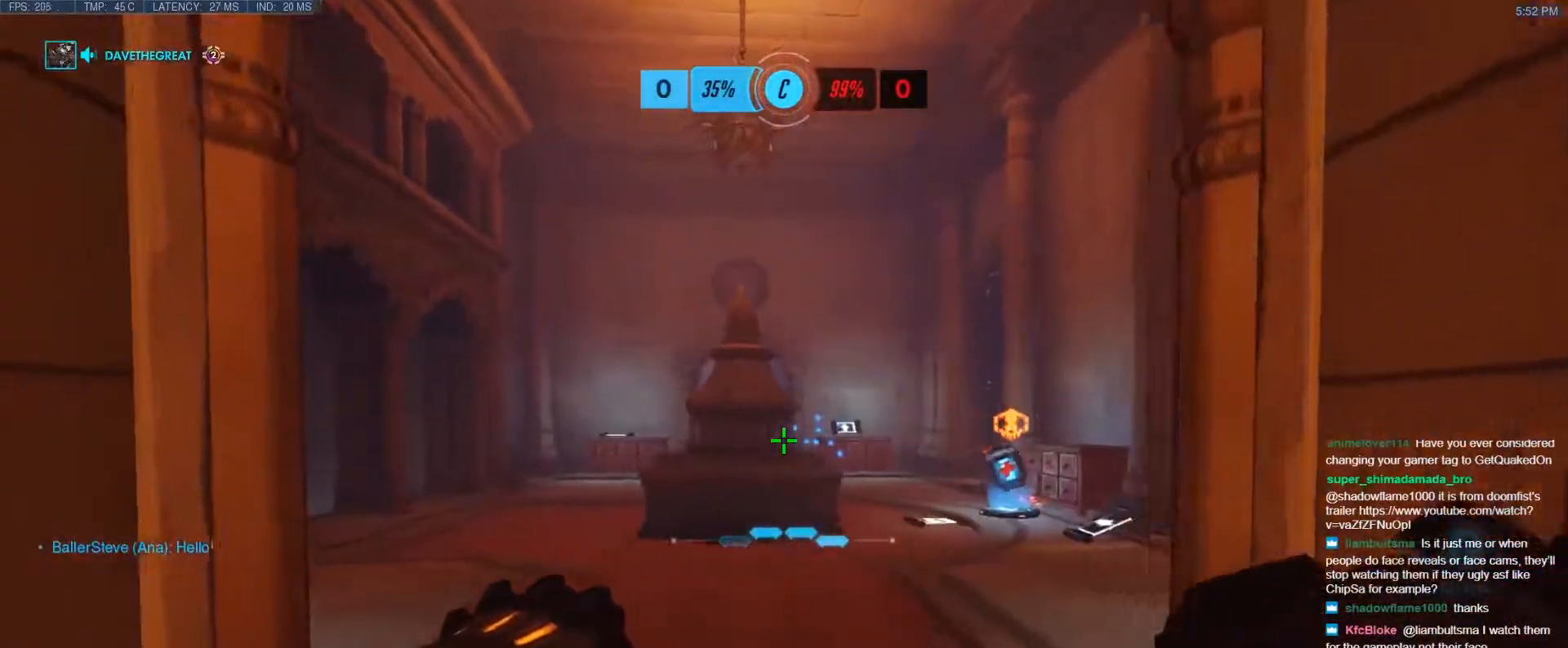
{"keys": ["a", "w"], "events": [[267, "a", "down"]]}
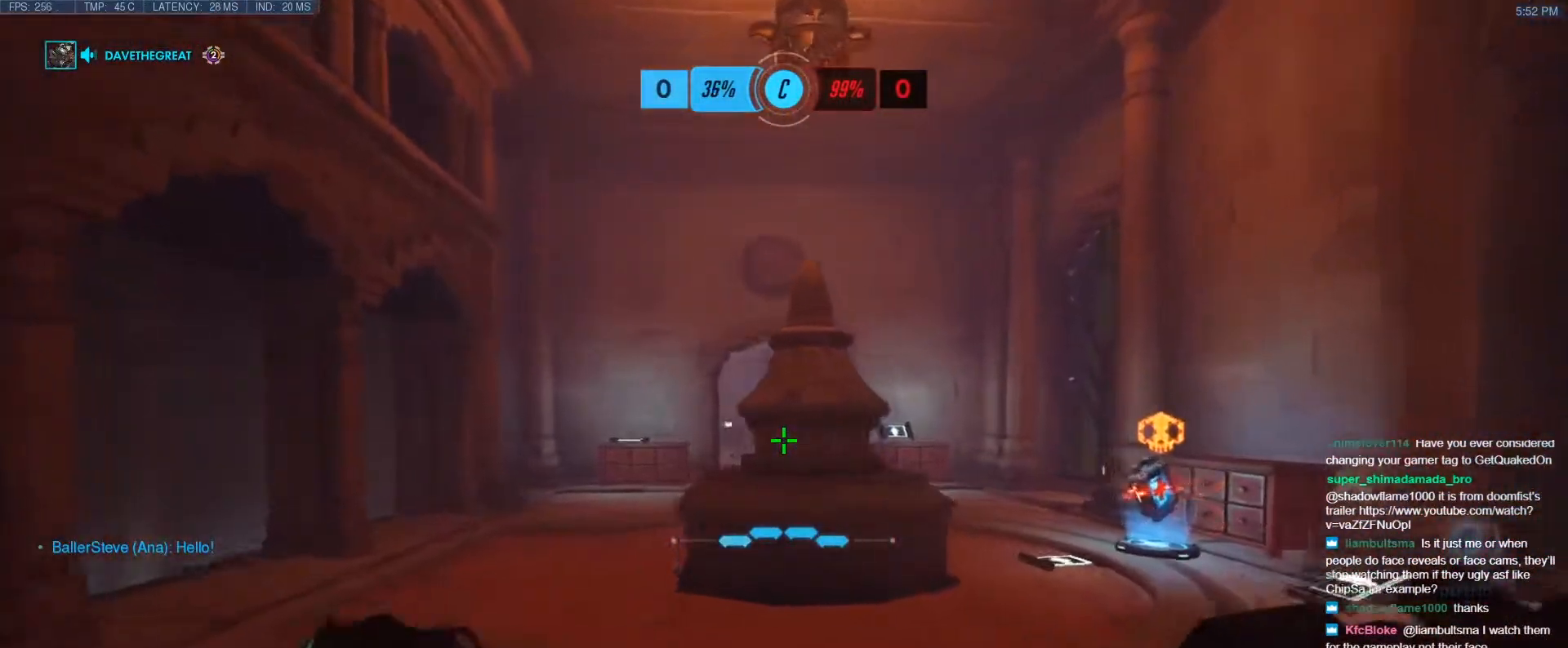
{"keys": ["a", "d", "w"], "events": [[467, "d", "down"]]}
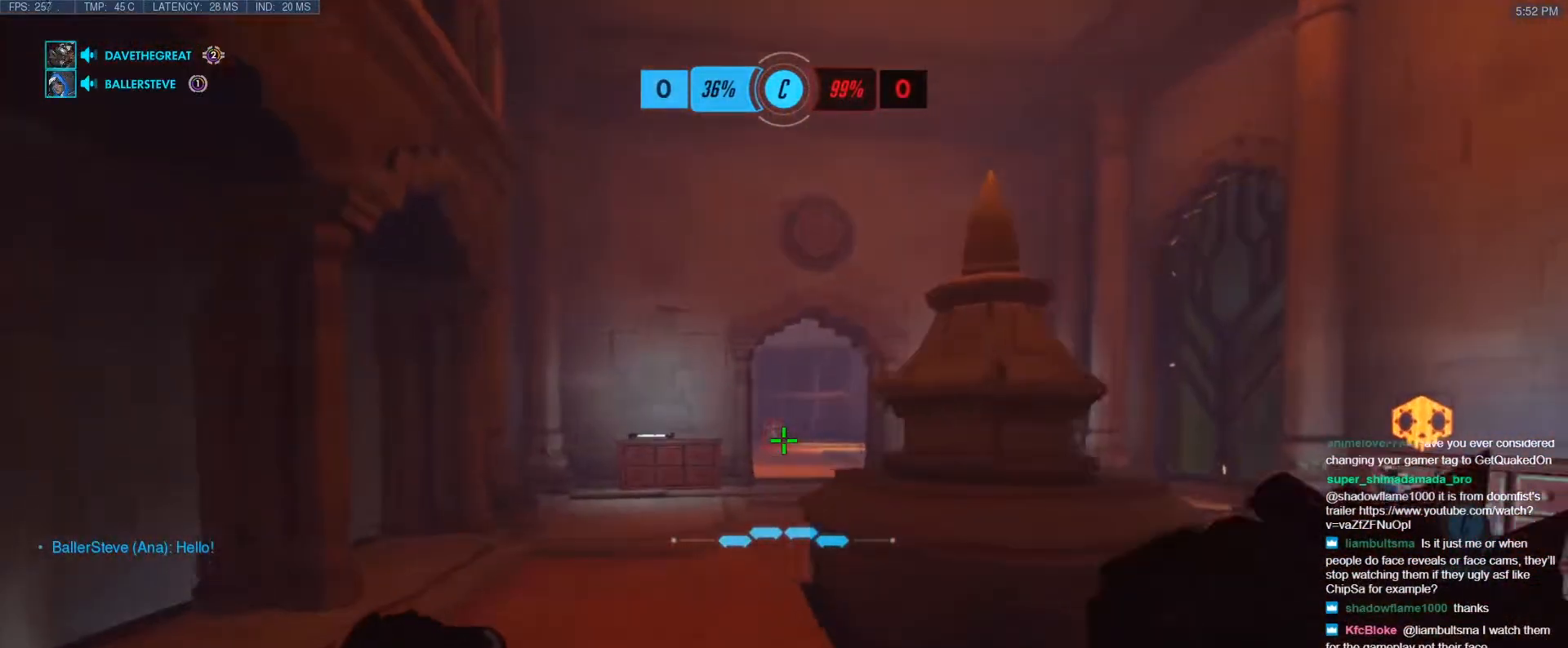
{"keys": ["a", "w"], "events": [[17, "a", "up"], [200, "w", "up"], [333, "w", "down"], [483, "a", "down"], [483, "d", "up"]]}
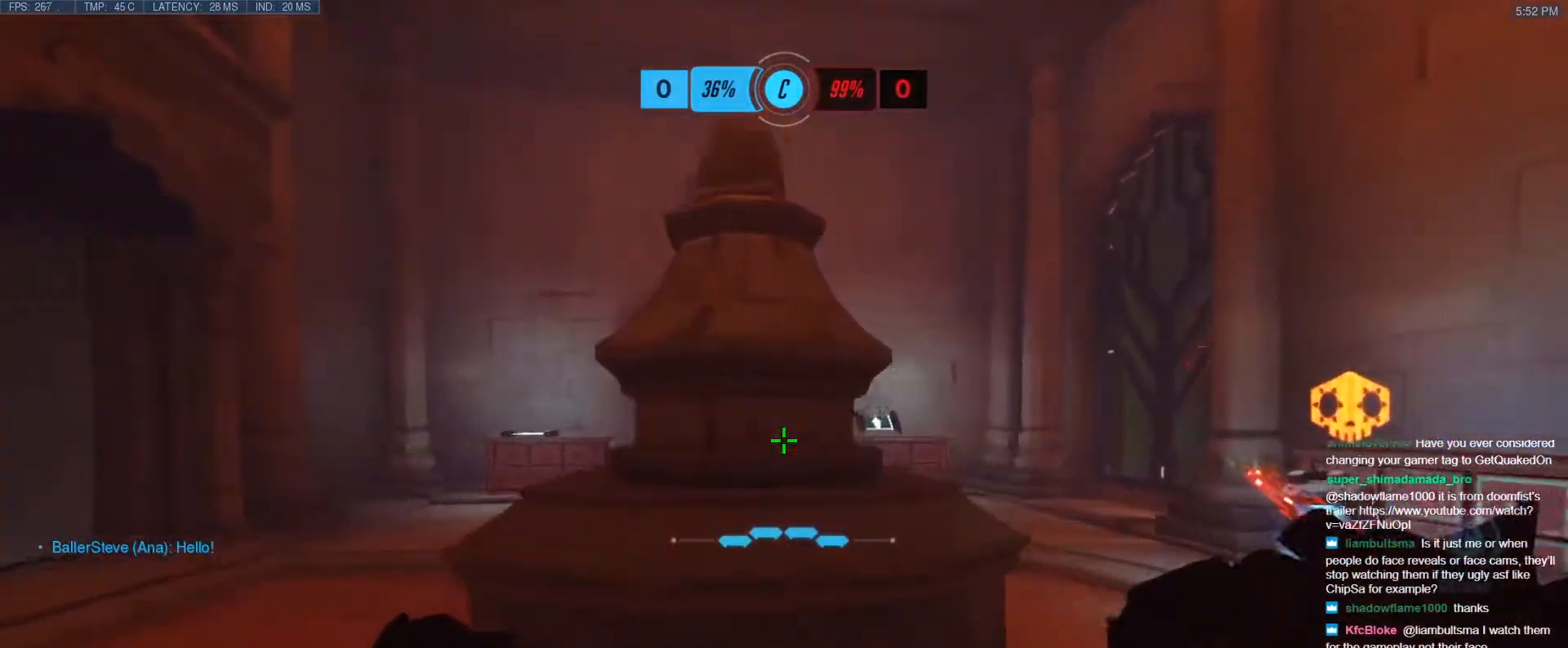
{"keys": ["d"], "events": [[167, "a", "up"], [167, "w", "up"], [450, "d", "down"]]}
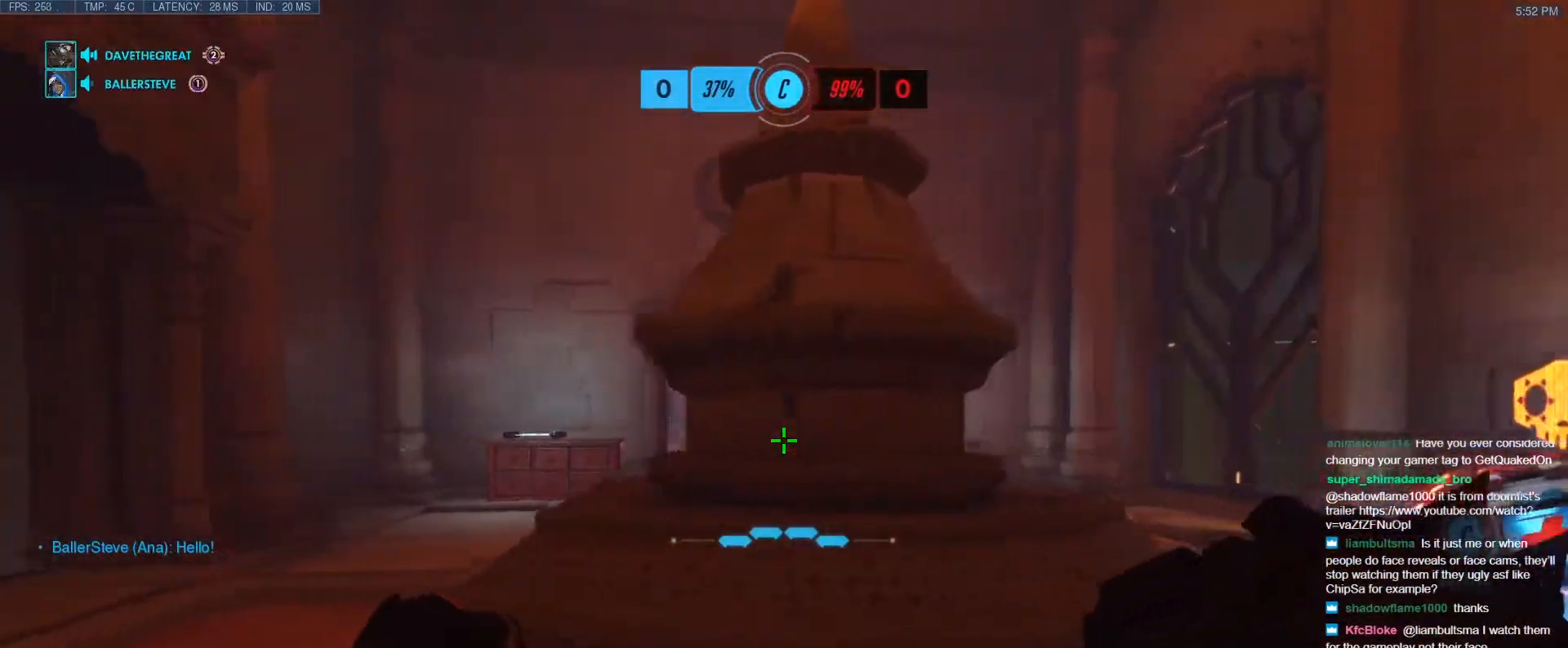
{"keys": ["s"], "events": [[133, "d", "up"], [133, "s", "down"]]}
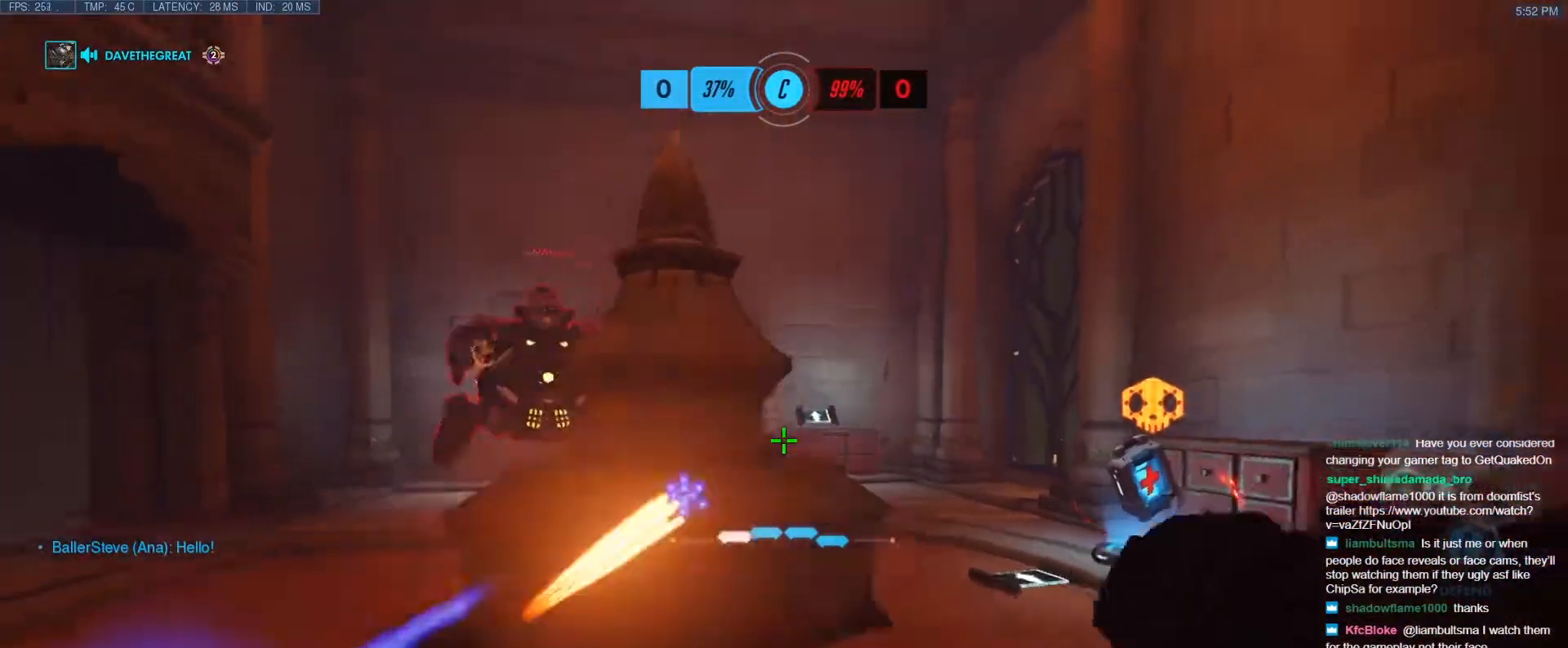
{"keys": ["w"], "events": [[17, "d", "down"], [67, "s", "up"], [100, "w", "down"], [150, "d", "up"], [250, "d", "down"], [433, "d", "up"]]}
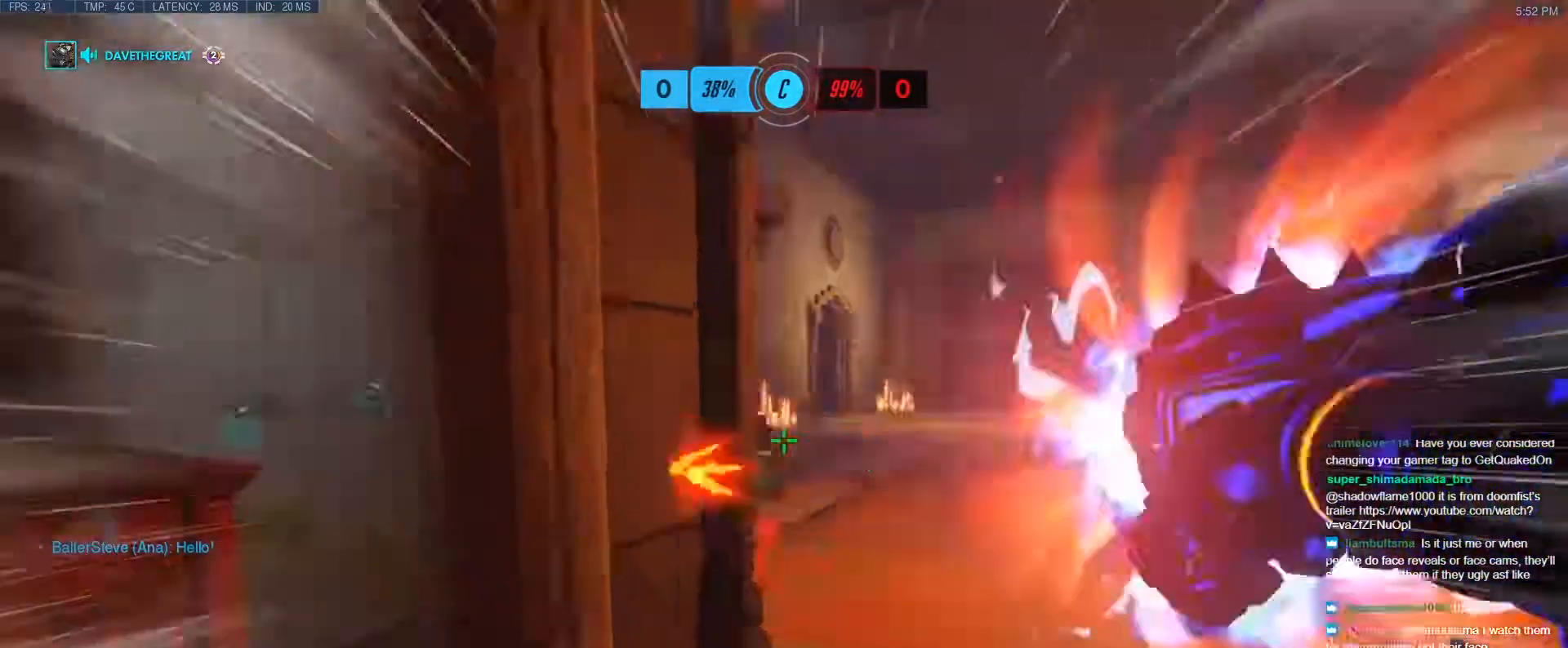
{"keys": ["w"], "events": [[83, "space", "down"], [117, "space", "up"]]}
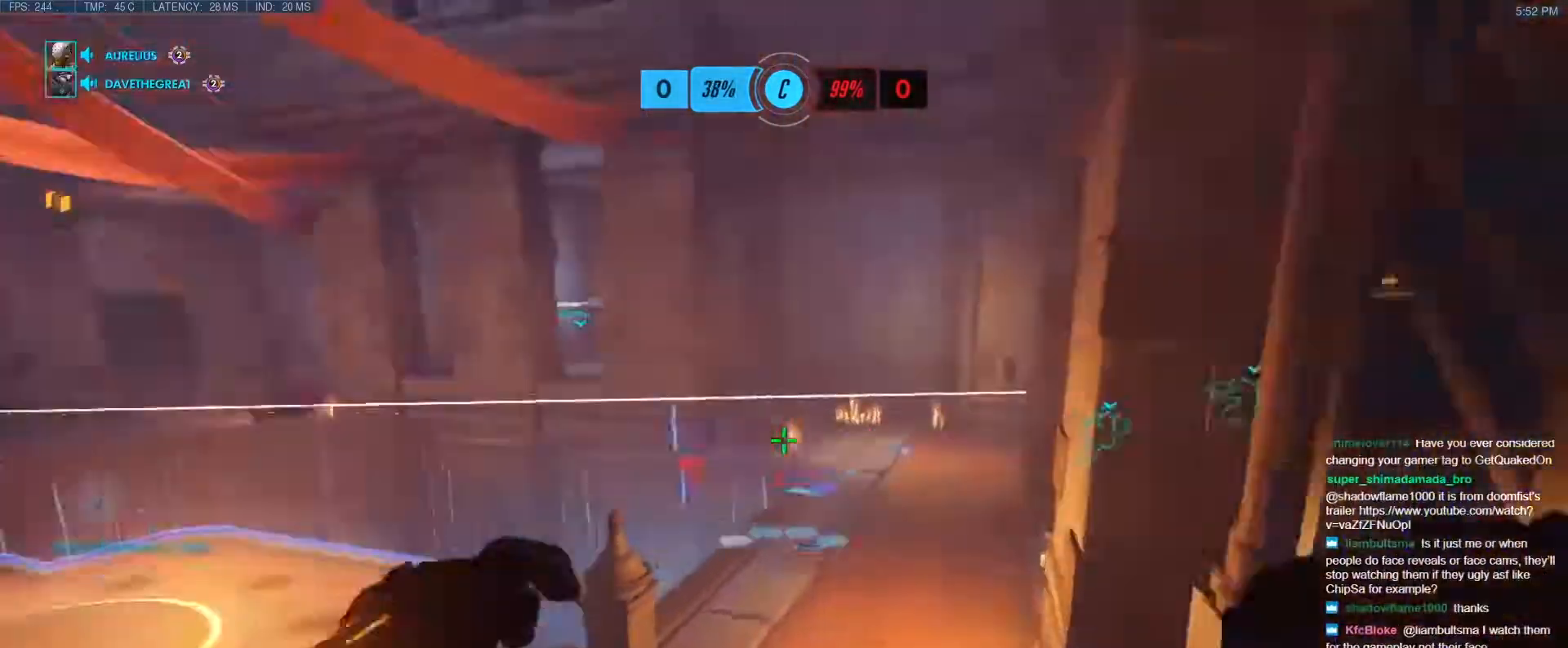
{"keys": ["a", "w"], "events": [[383, "a", "down"]]}
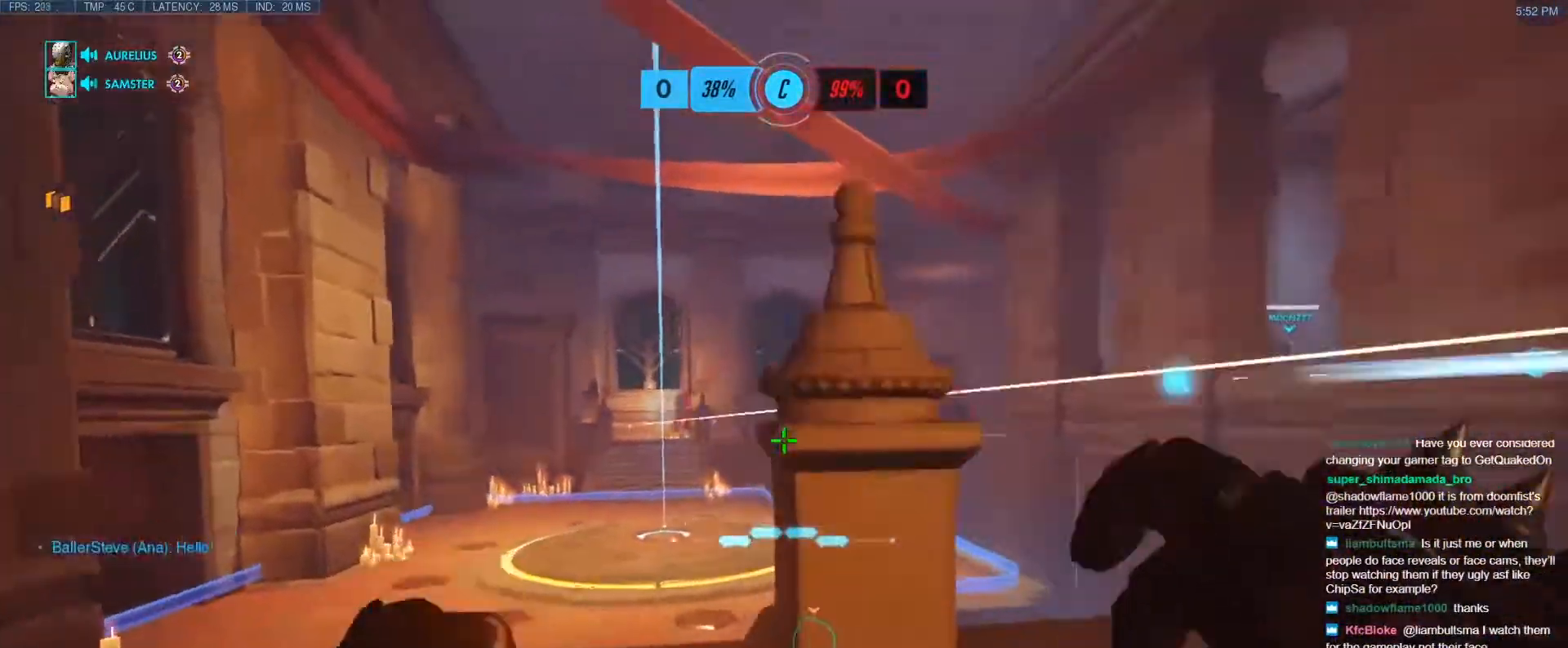
{"keys": ["a"], "events": [[67, "w", "up"], [150, "space", "down"], [350, "space", "up"]]}
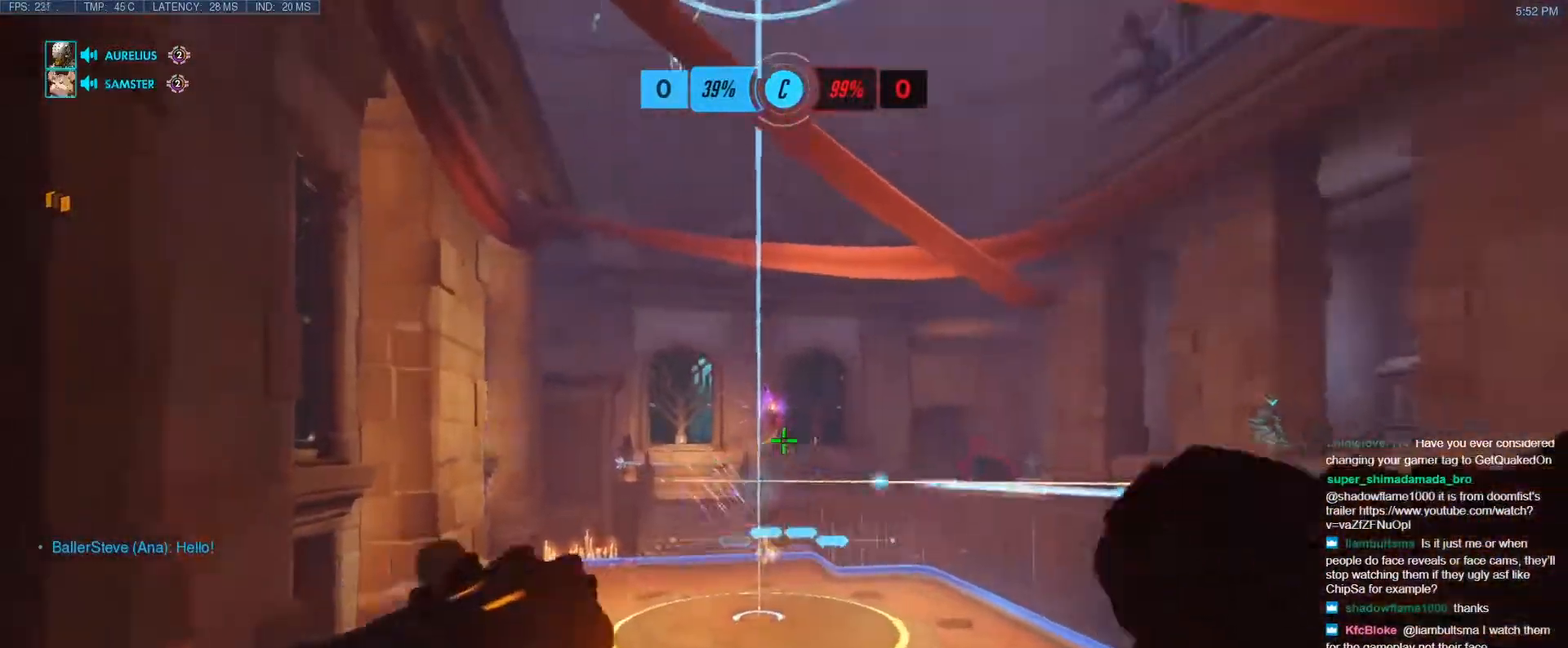
{"keys": ["d"], "events": [[450, "d", "down"], [500, "a", "up"]]}
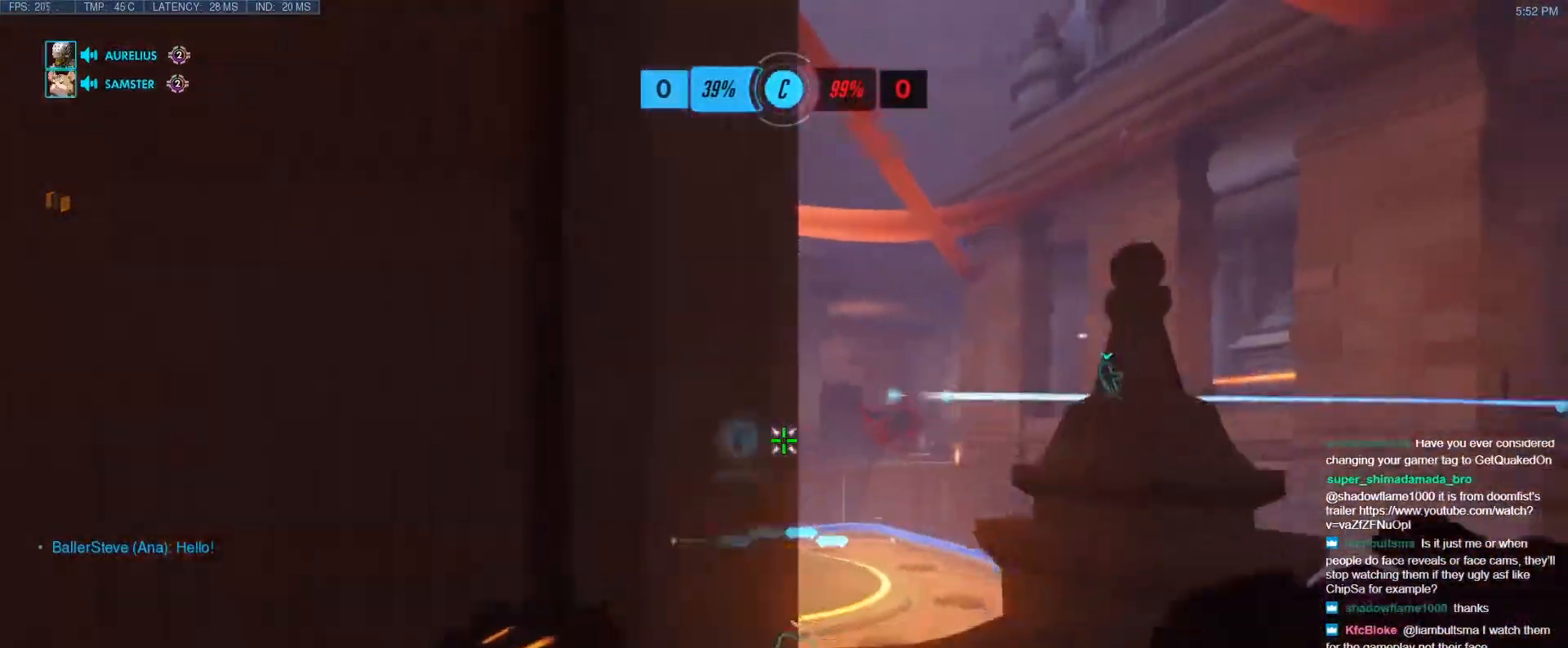
{"keys": ["a"], "events": [[133, "a", "down"], [133, "d", "up"], [283, "s", "down"], [467, "s", "up"]]}
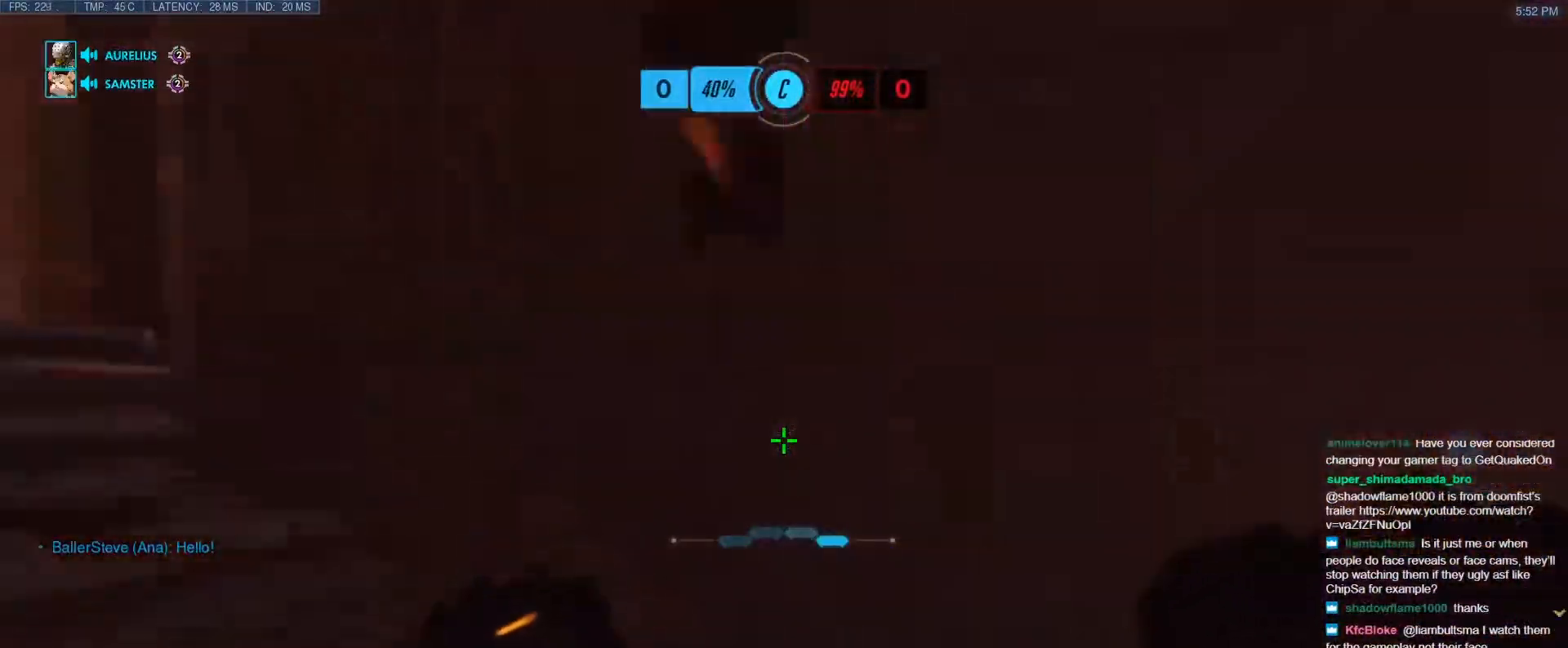
{"keys": ["d", "w"], "events": [[150, "w", "down"], [300, "a", "up"], [350, "d", "down"]]}
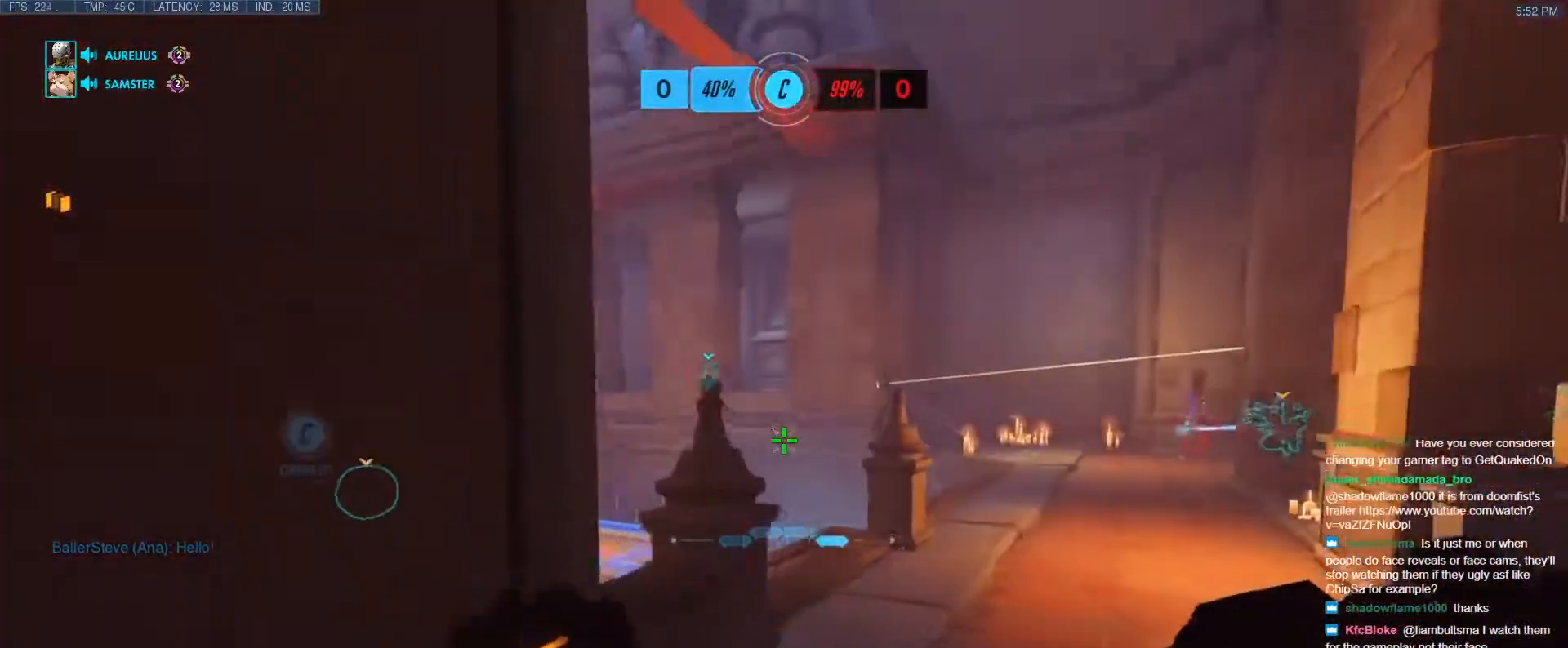
{"keys": ["a", "w"], "events": [[317, "d", "up"], [400, "a", "down"]]}
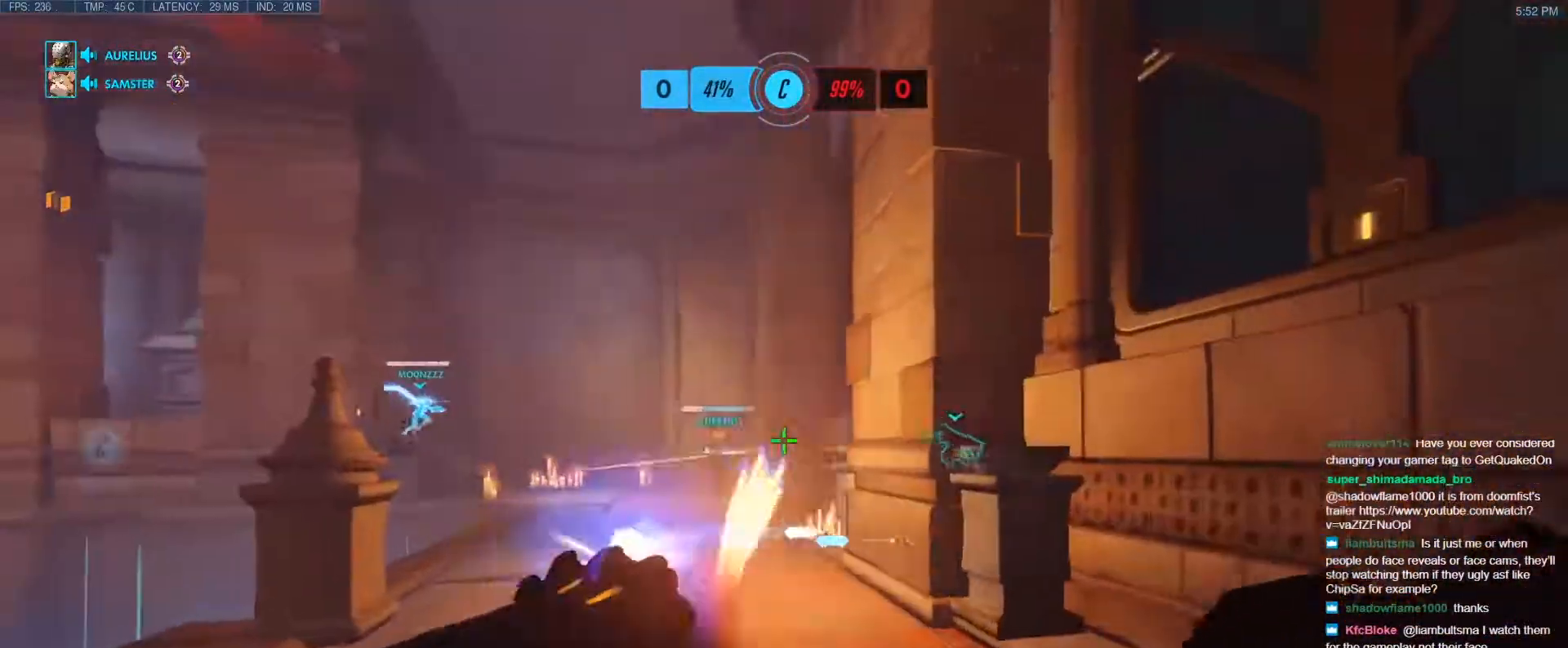
{"keys": ["a", "w"], "events": [[50, "d", "down"], [100, "a", "up"], [133, "d", "up"], [233, "a", "down"]]}
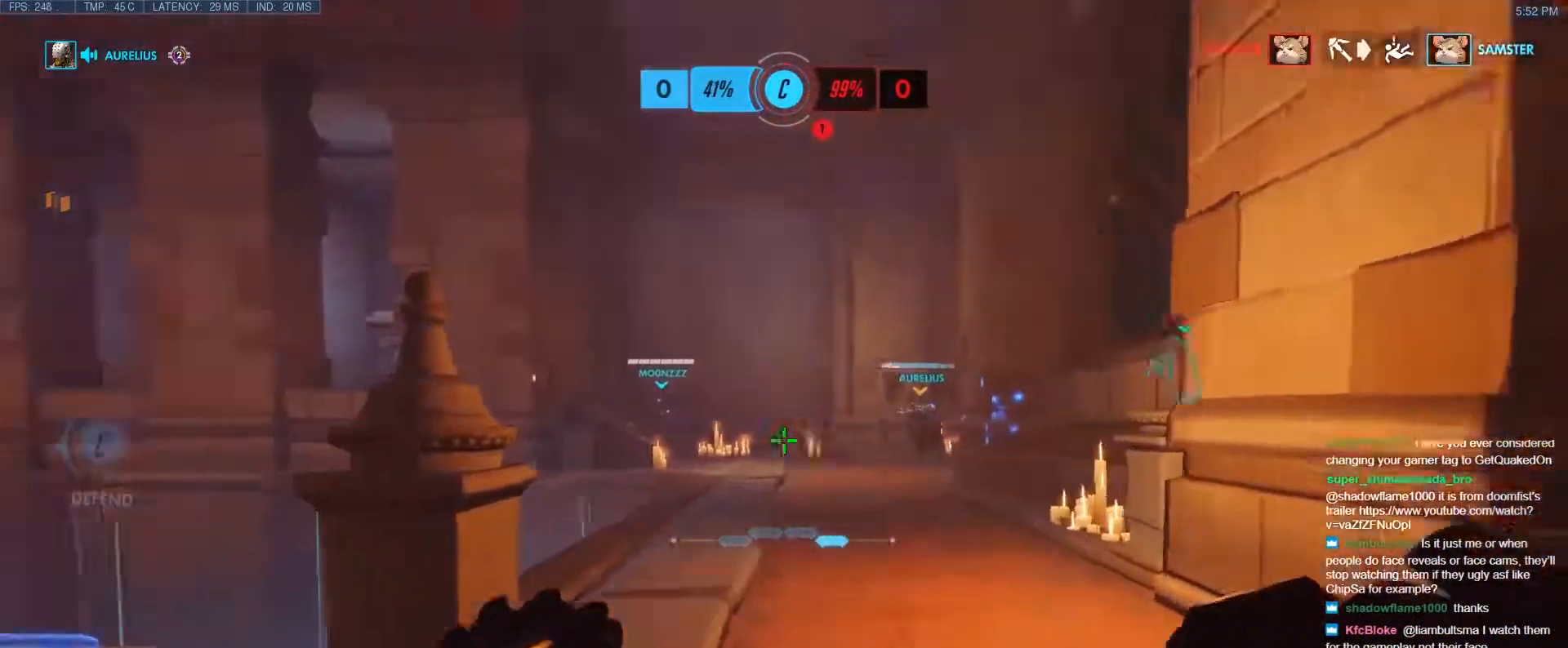
{"keys": ["a", "s"], "events": [[250, "w", "up"], [350, "s", "down"]]}
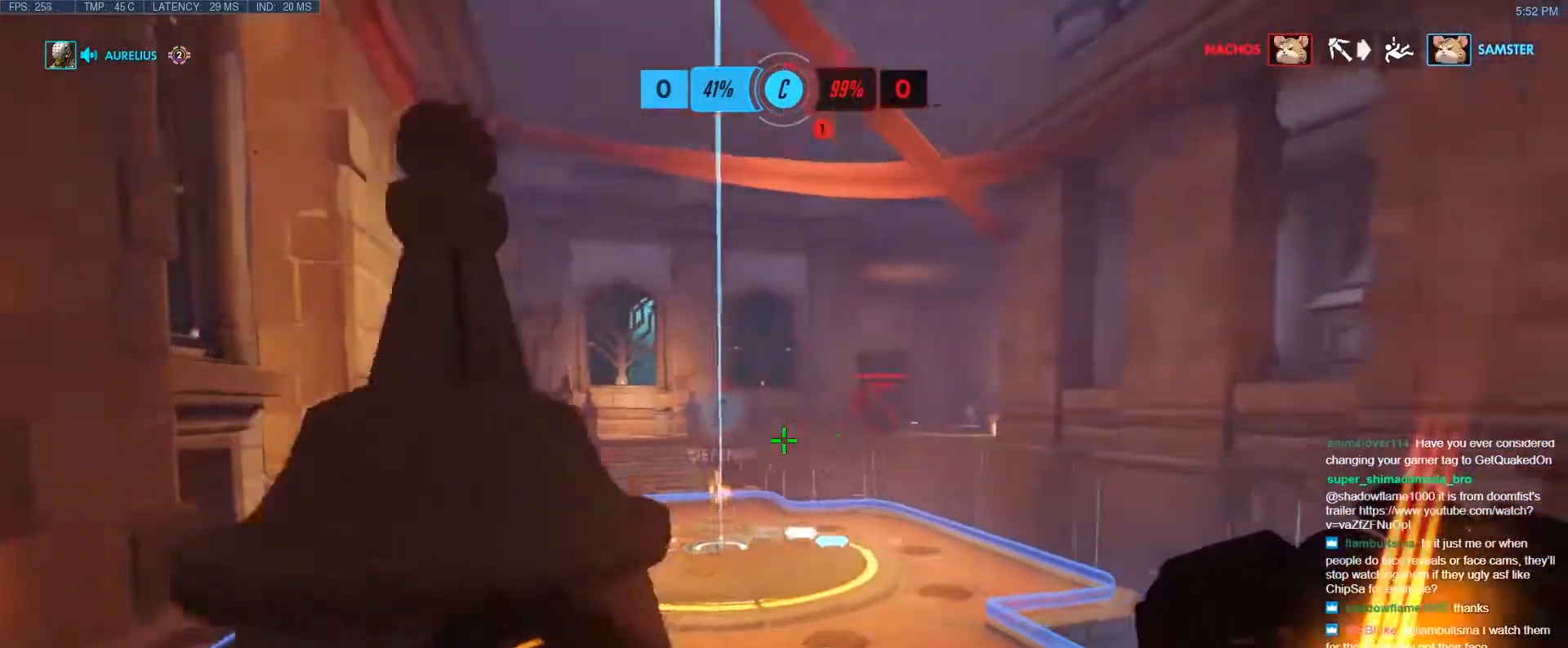
{"keys": ["d"], "events": [[400, "d", "down"], [450, "a", "up"], [500, "s", "up"]]}
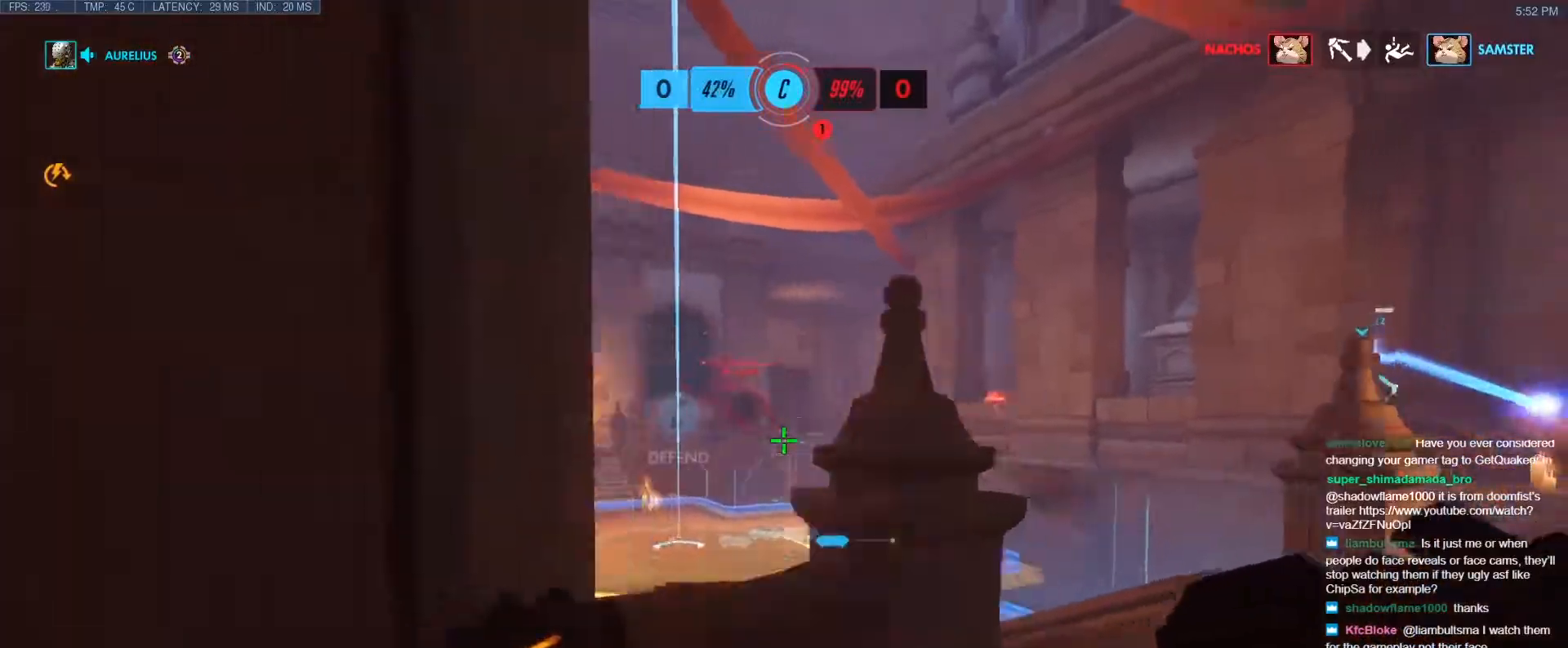
{"keys": ["a"], "events": [[233, "w", "down"], [367, "a", "down"], [417, "d", "up"], [417, "w", "up"]]}
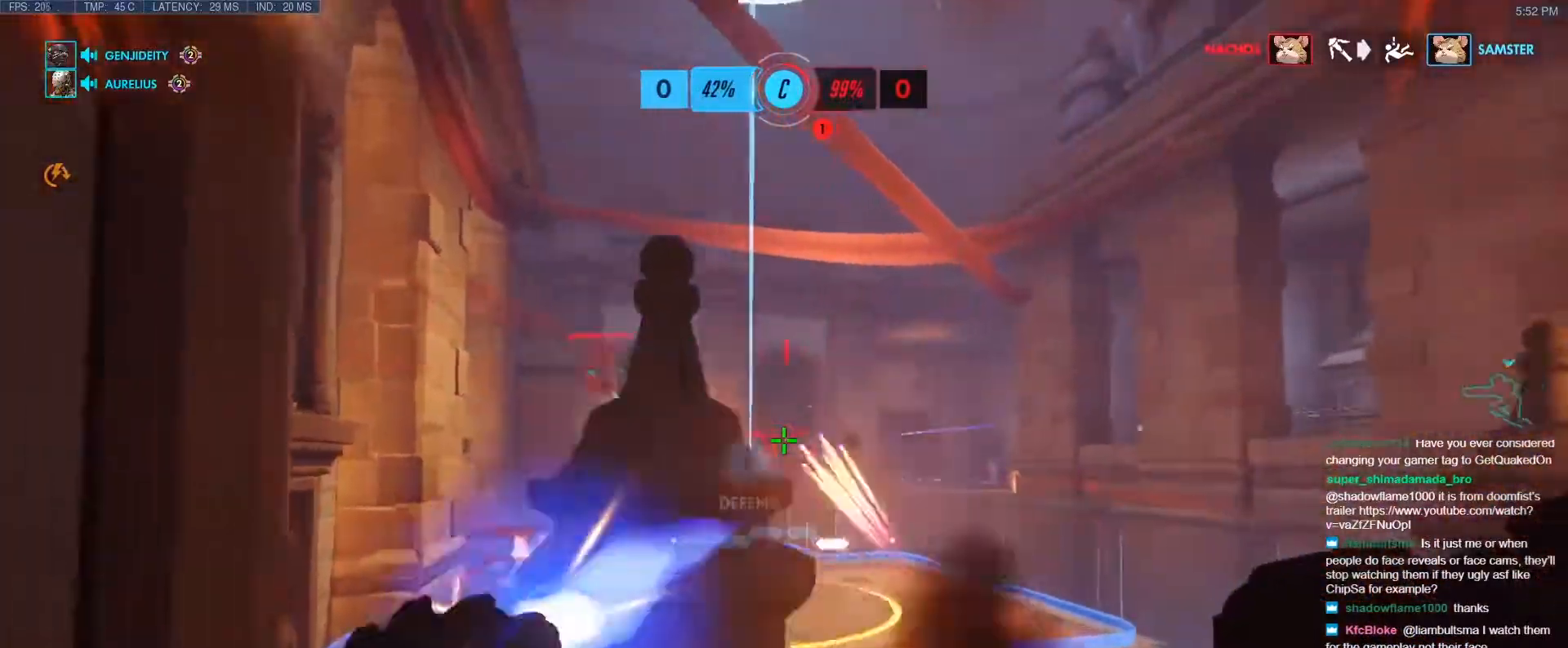
{"keys": ["a", "s"], "events": [[383, "s", "down"]]}
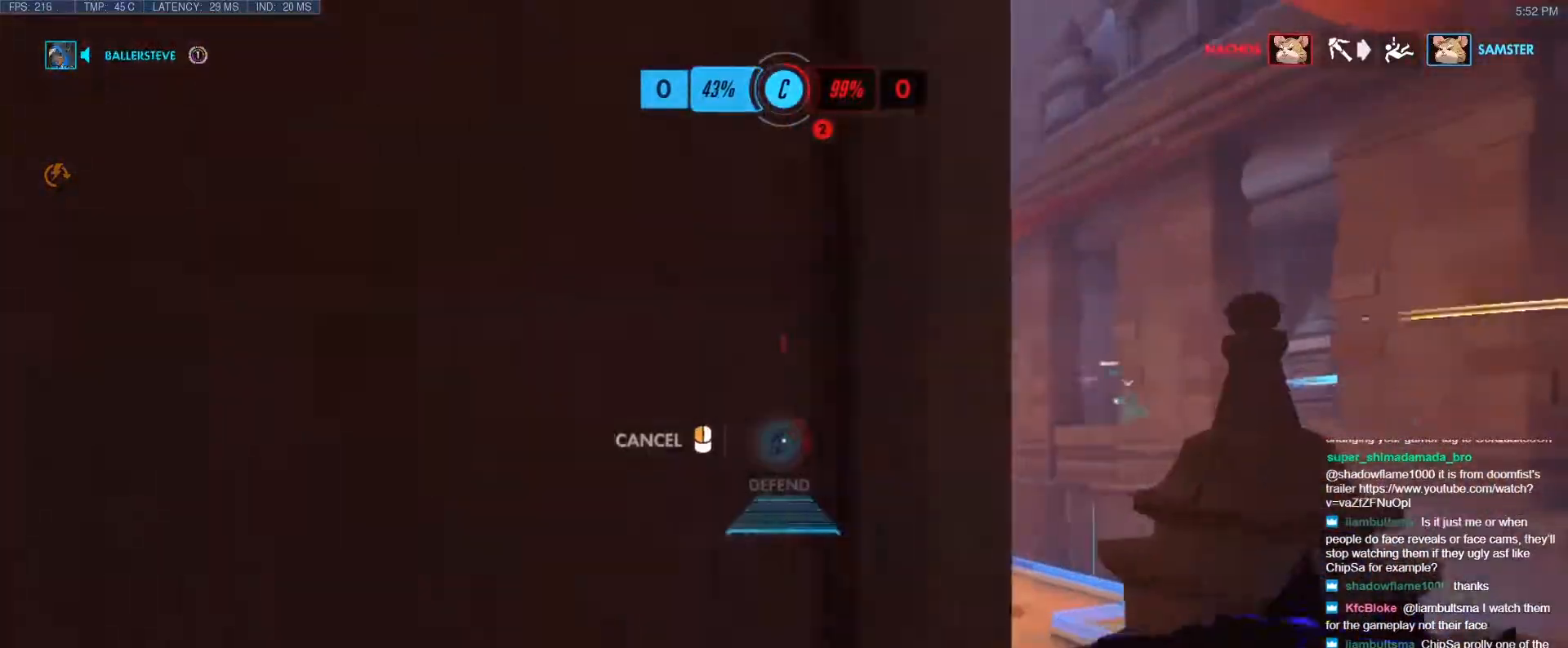
{"keys": ["d"], "events": [[83, "d", "down"], [117, "a", "up"], [117, "s", "up"]]}
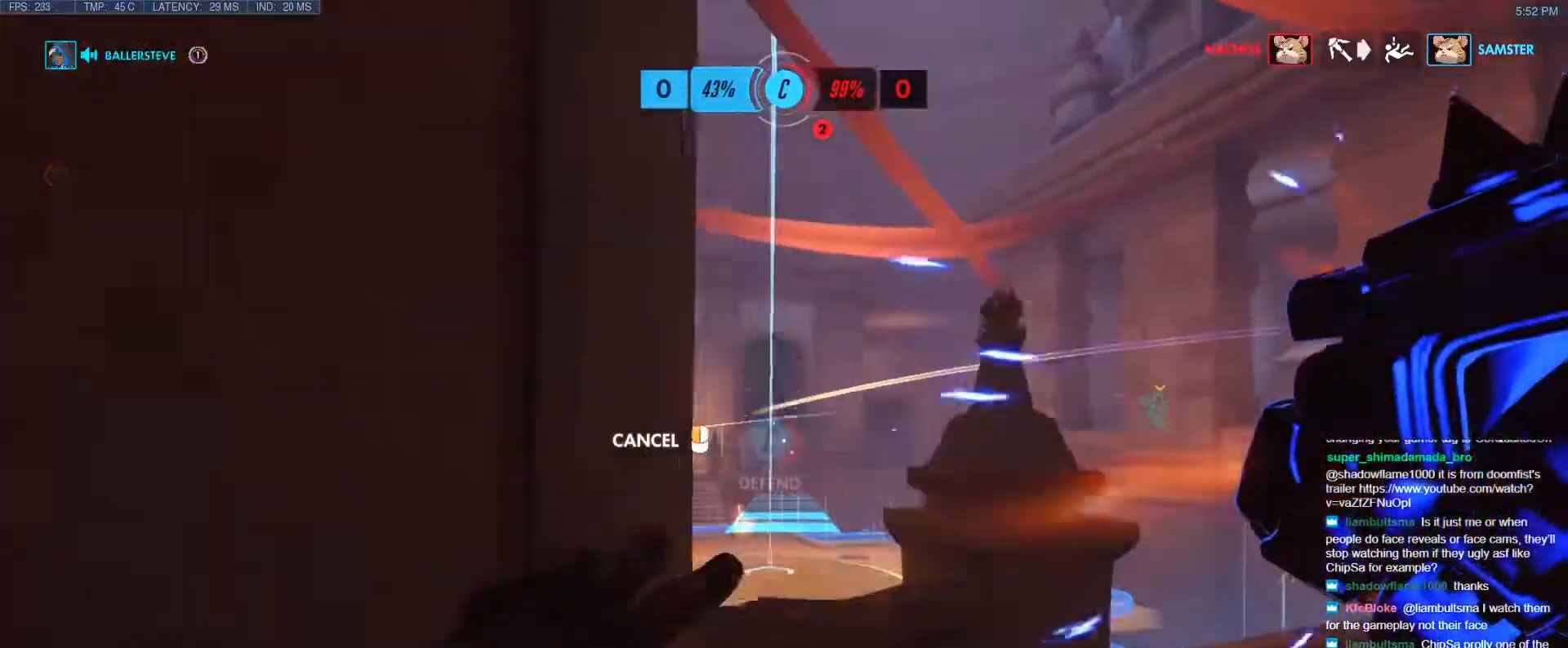
{"keys": ["d", "space", "w"], "events": [[417, "w", "down"], [467, "space", "down"]]}
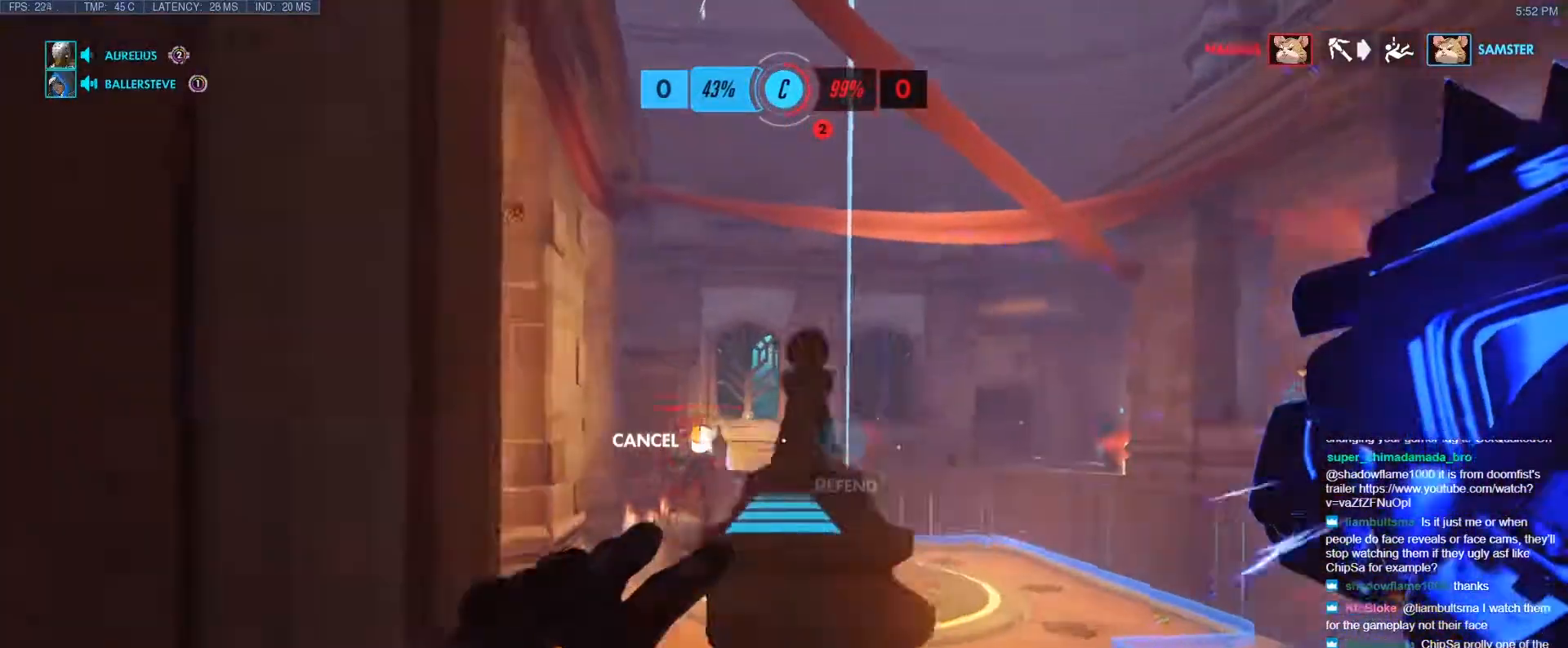
{"keys": ["d"], "events": [[67, "space", "up"], [250, "w", "up"]]}
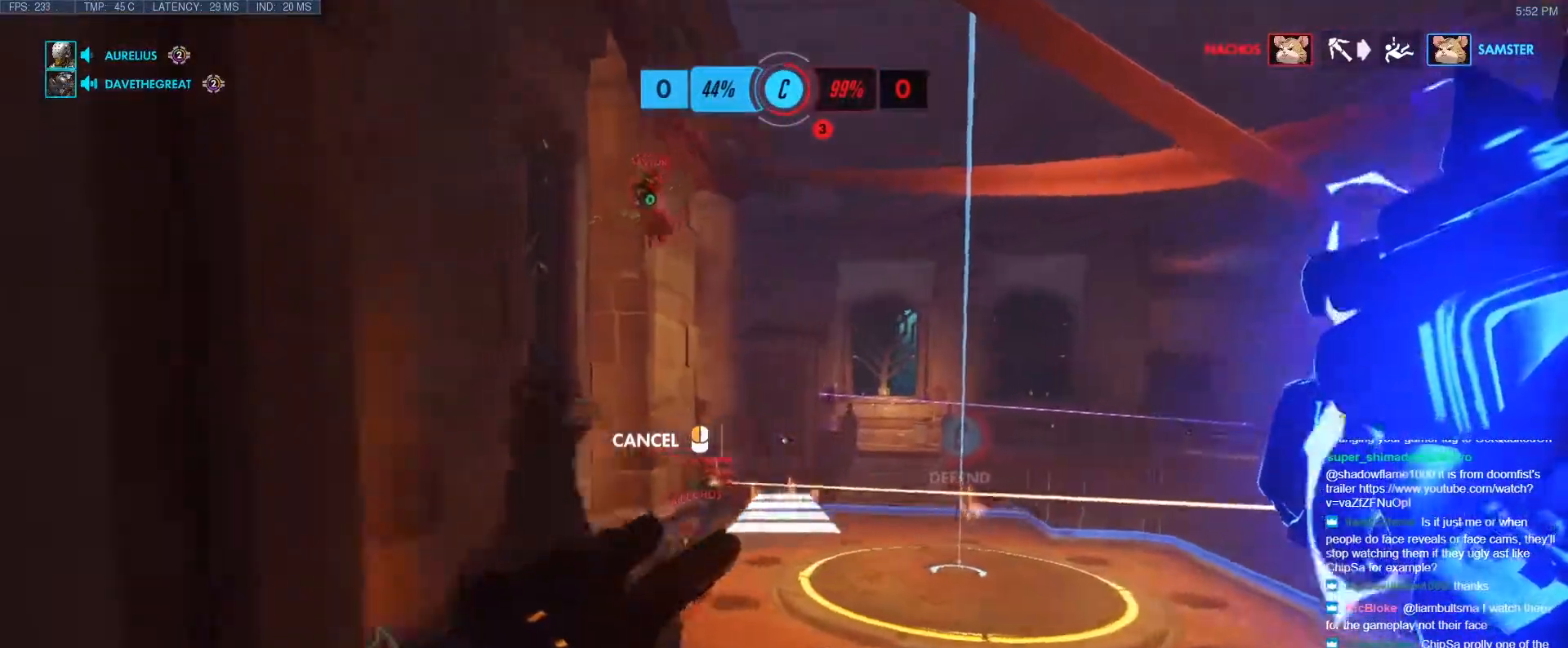
{"keys": ["w"], "events": [[117, "w", "down"], [167, "d", "up"]]}
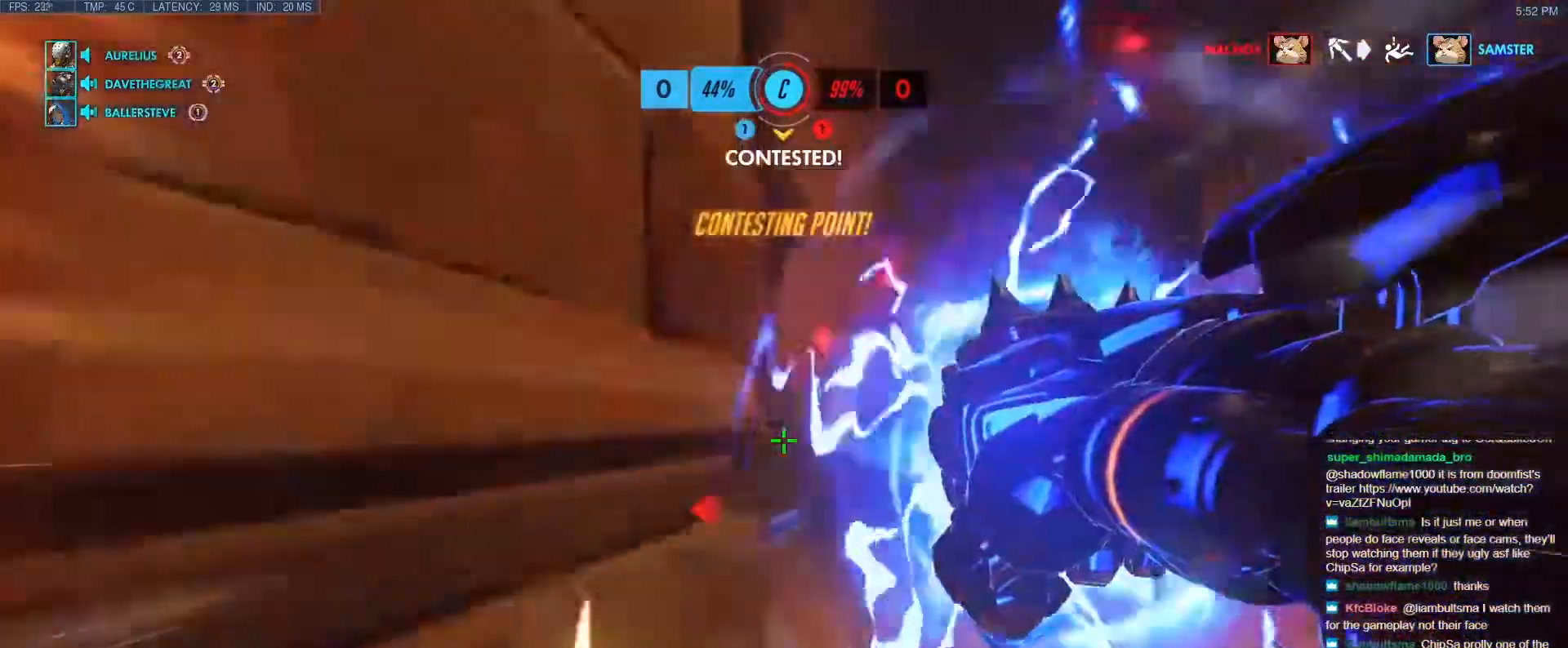
{"keys": ["d", "shift", "space", "w"], "events": [[133, "d", "down"], [233, "w", "up"], [417, "space", "down"], [417, "w", "down"], [467, "shift", "down"]]}
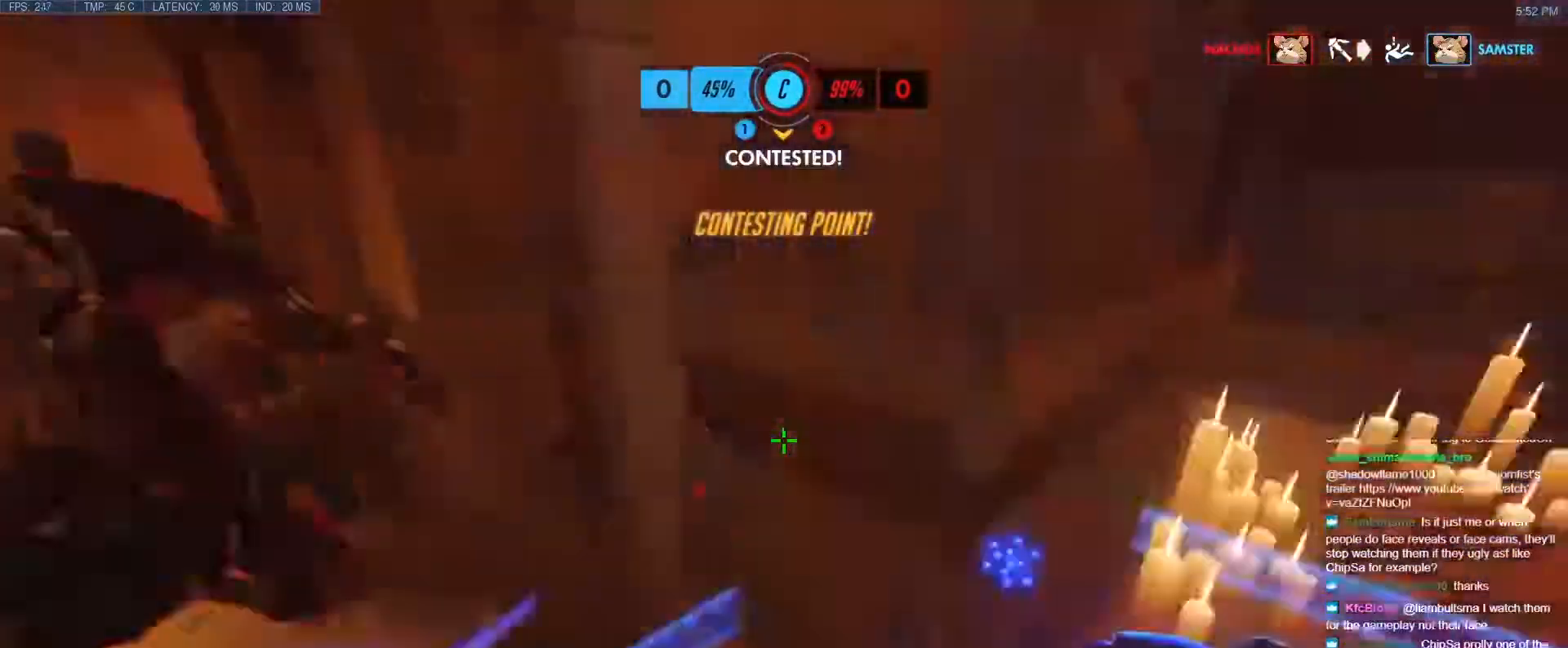
{"keys": ["w"], "events": [[150, "shift", "up"], [150, "space", "up"], [250, "d", "up"]]}
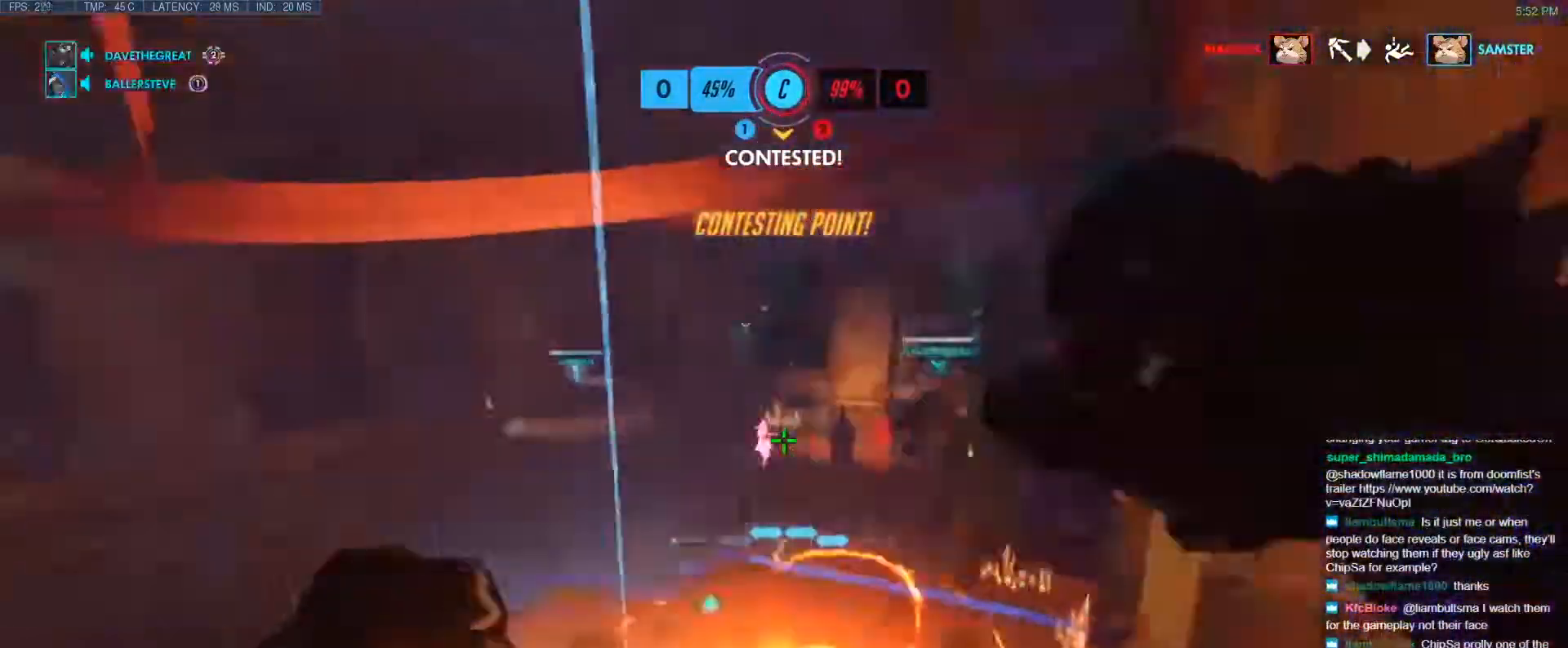
{"keys": ["w"], "events": [[83, "e", "down"], [367, "e", "up"], [450, "e", "down"], [500, "e", "up"]]}
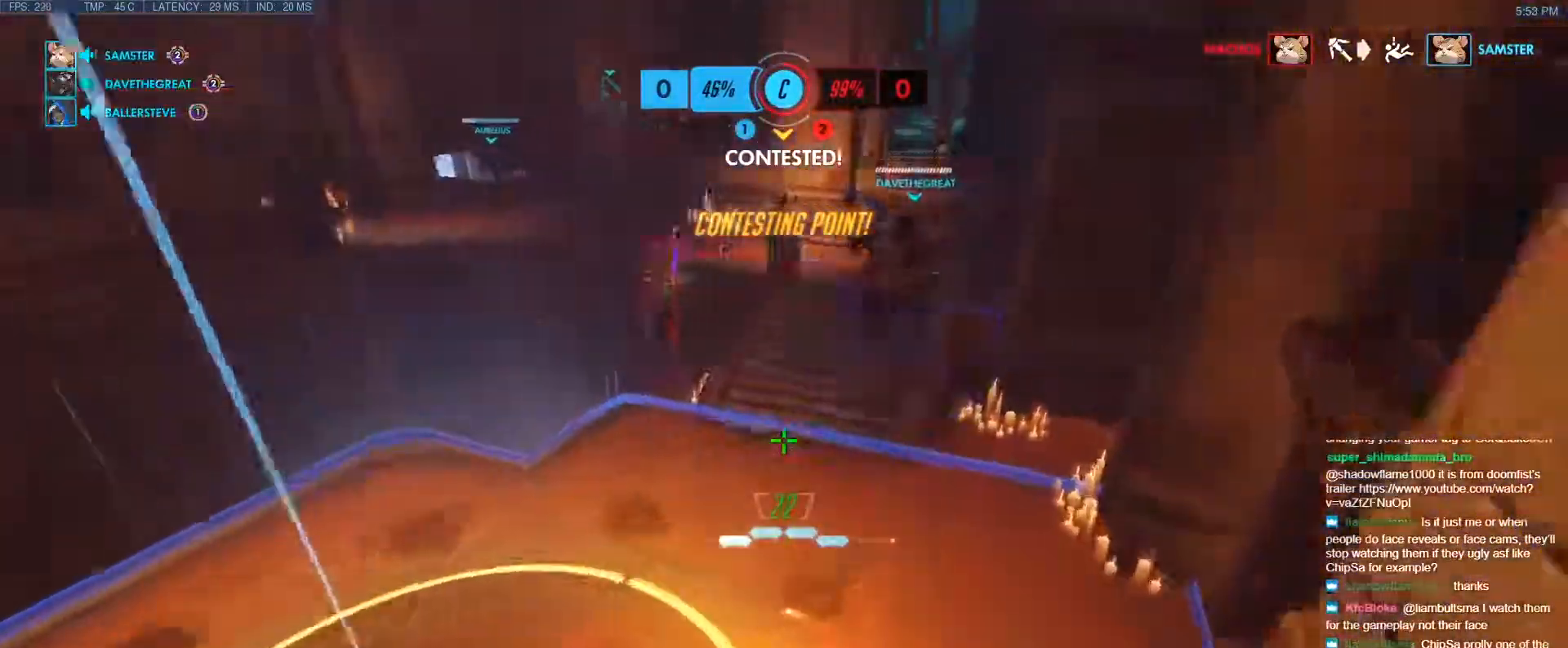
{"keys": ["d"], "events": [[50, "e", "down"], [133, "e", "up"], [183, "q", "down"], [367, "d", "down"], [367, "q", "up"], [417, "w", "up"]]}
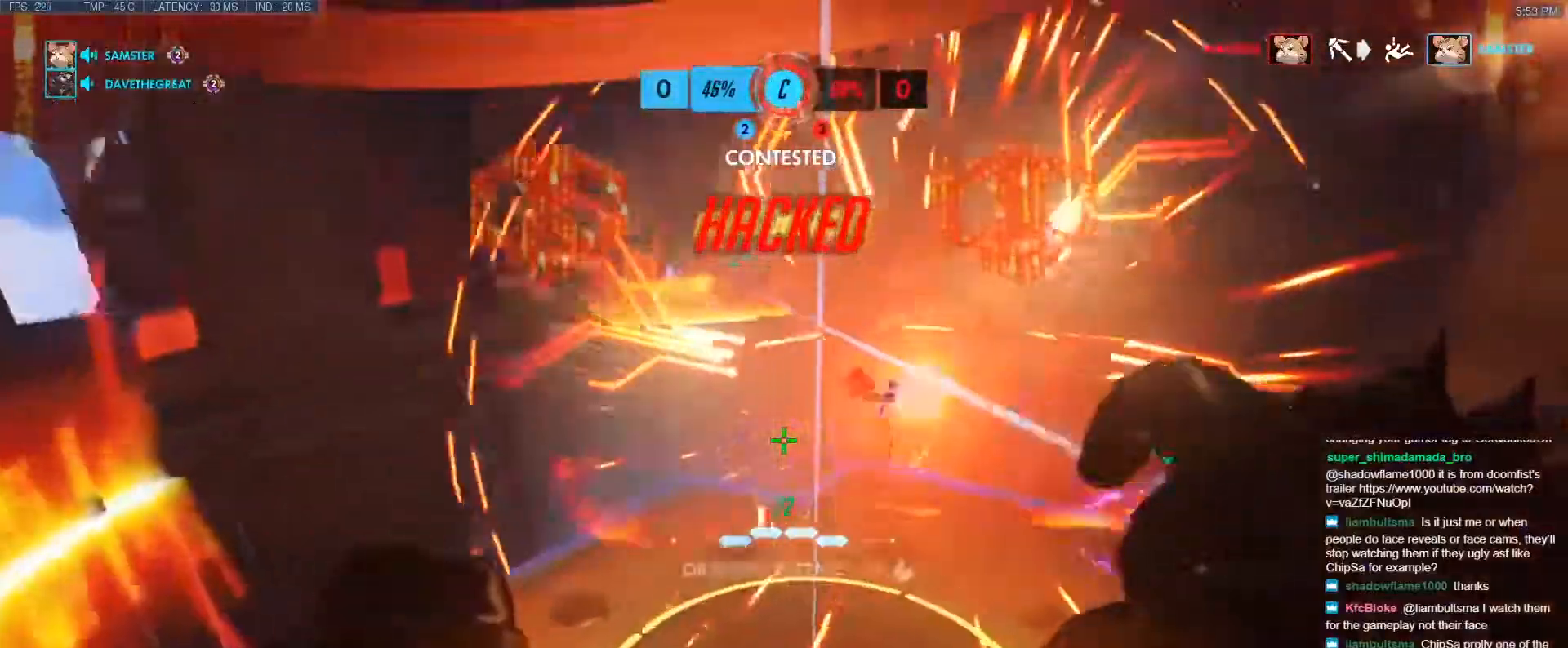
{"keys": ["a", "s"], "events": [[100, "w", "down"], [200, "a", "down"], [200, "d", "up"], [200, "w", "up"], [300, "s", "down"]]}